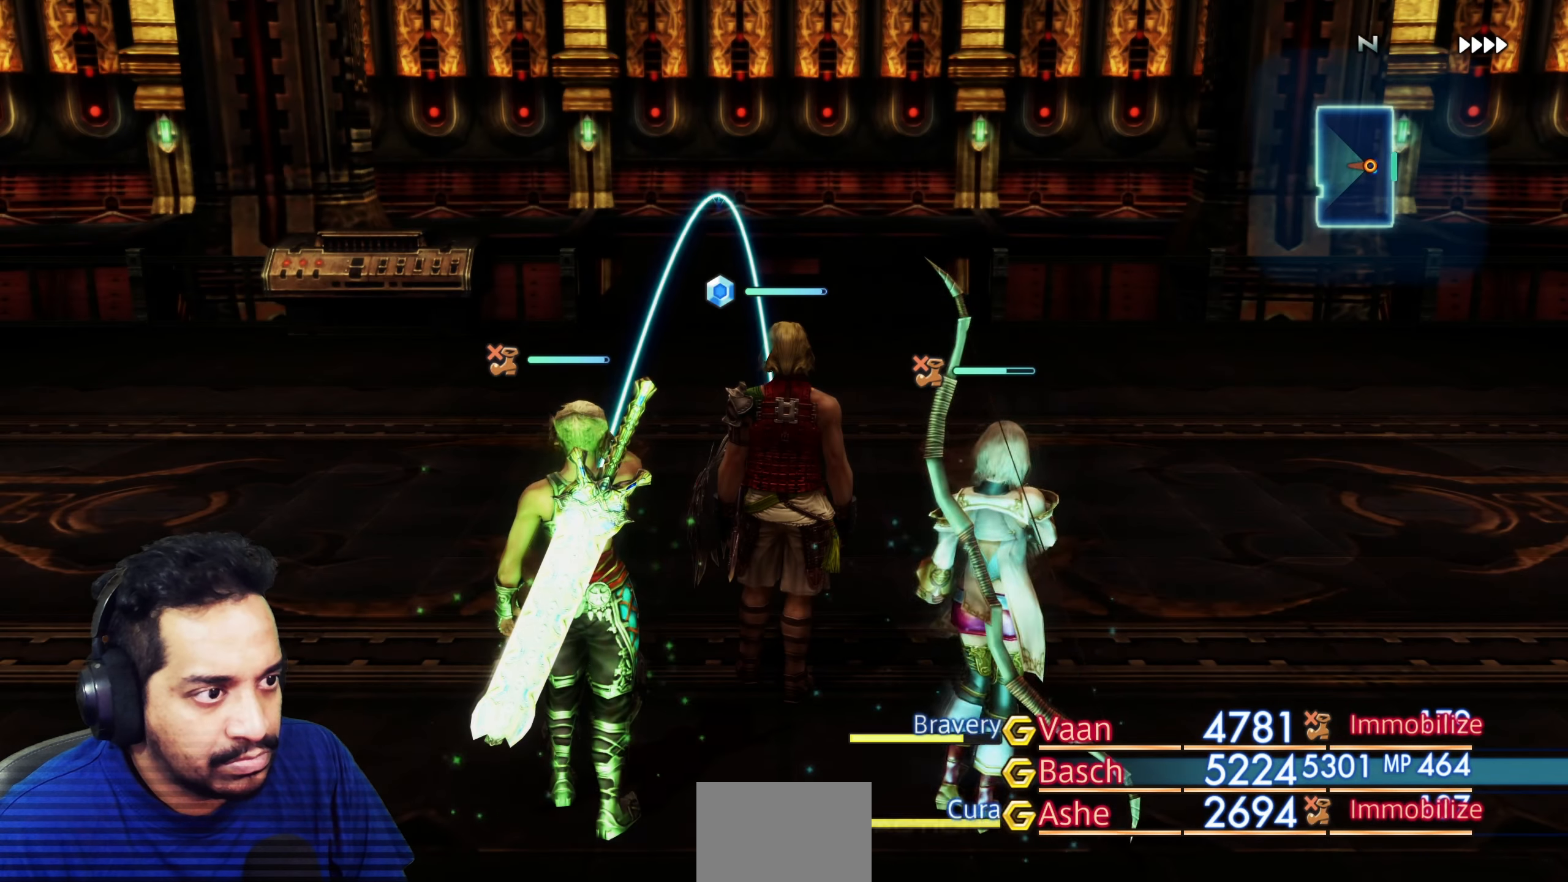
Gameplay with a controller (PlayStation layout); each line is a JSON object with the inputs held at the frame after it. "events" lists button and stick changes between this image and that frame as [ms after this image, input, new state], when the widget could be followed in between. Not read: L3 R2 R3.
{"buttons": [], "left_stick": "up", "right_stick": "down-left", "events": [[233, "right_stick", "down-left"], [450, "left_stick", "up"]]}
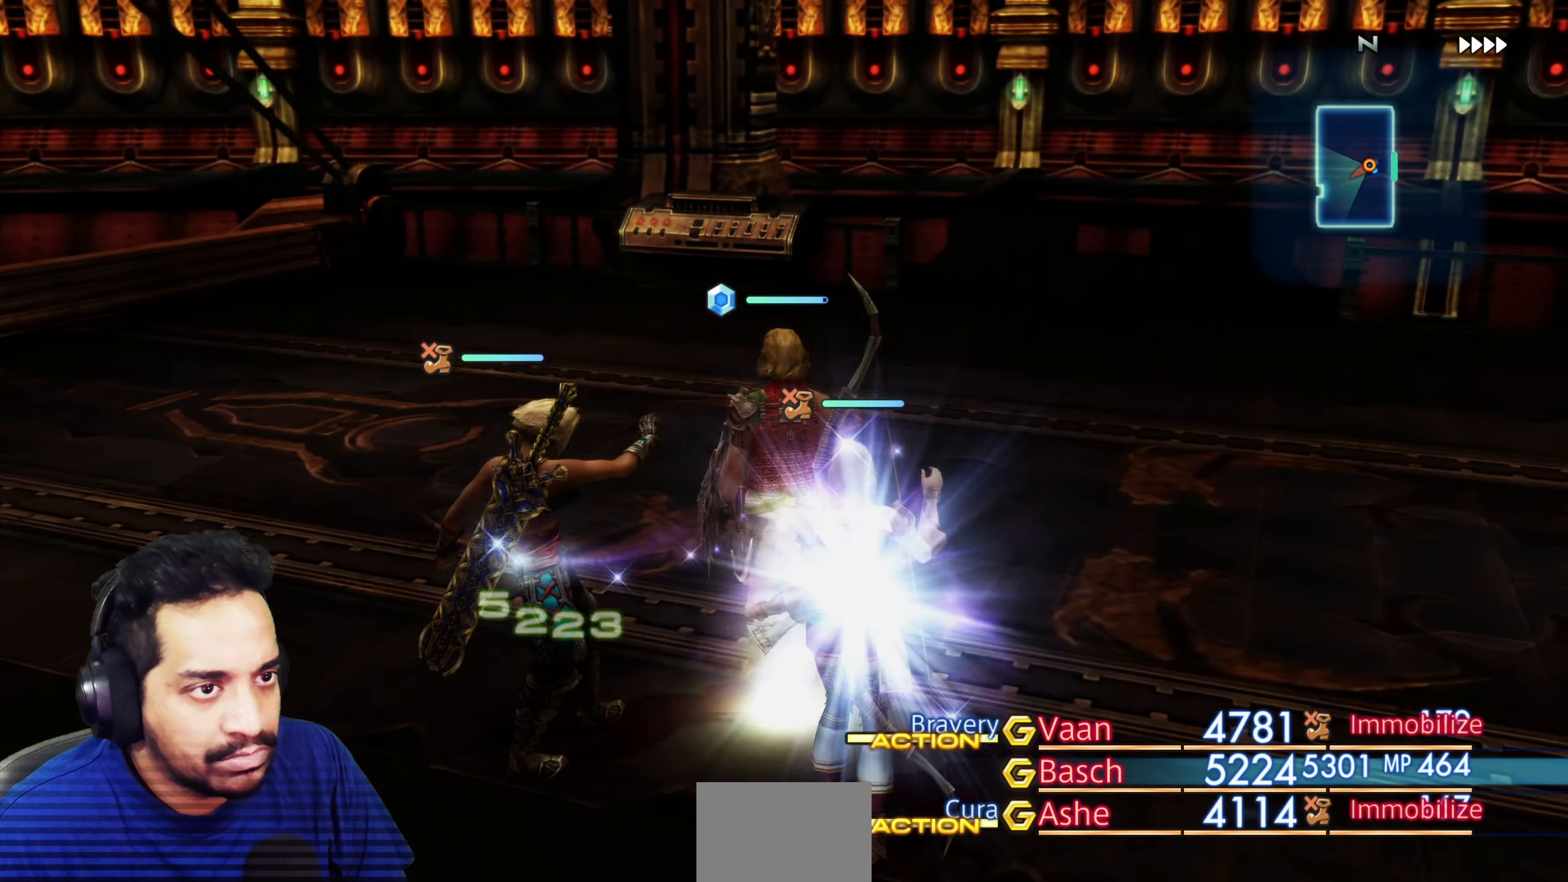
{"buttons": [], "left_stick": "center", "right_stick": "down", "events": [[117, "right_stick", "down"], [500, "left_stick", "center"]]}
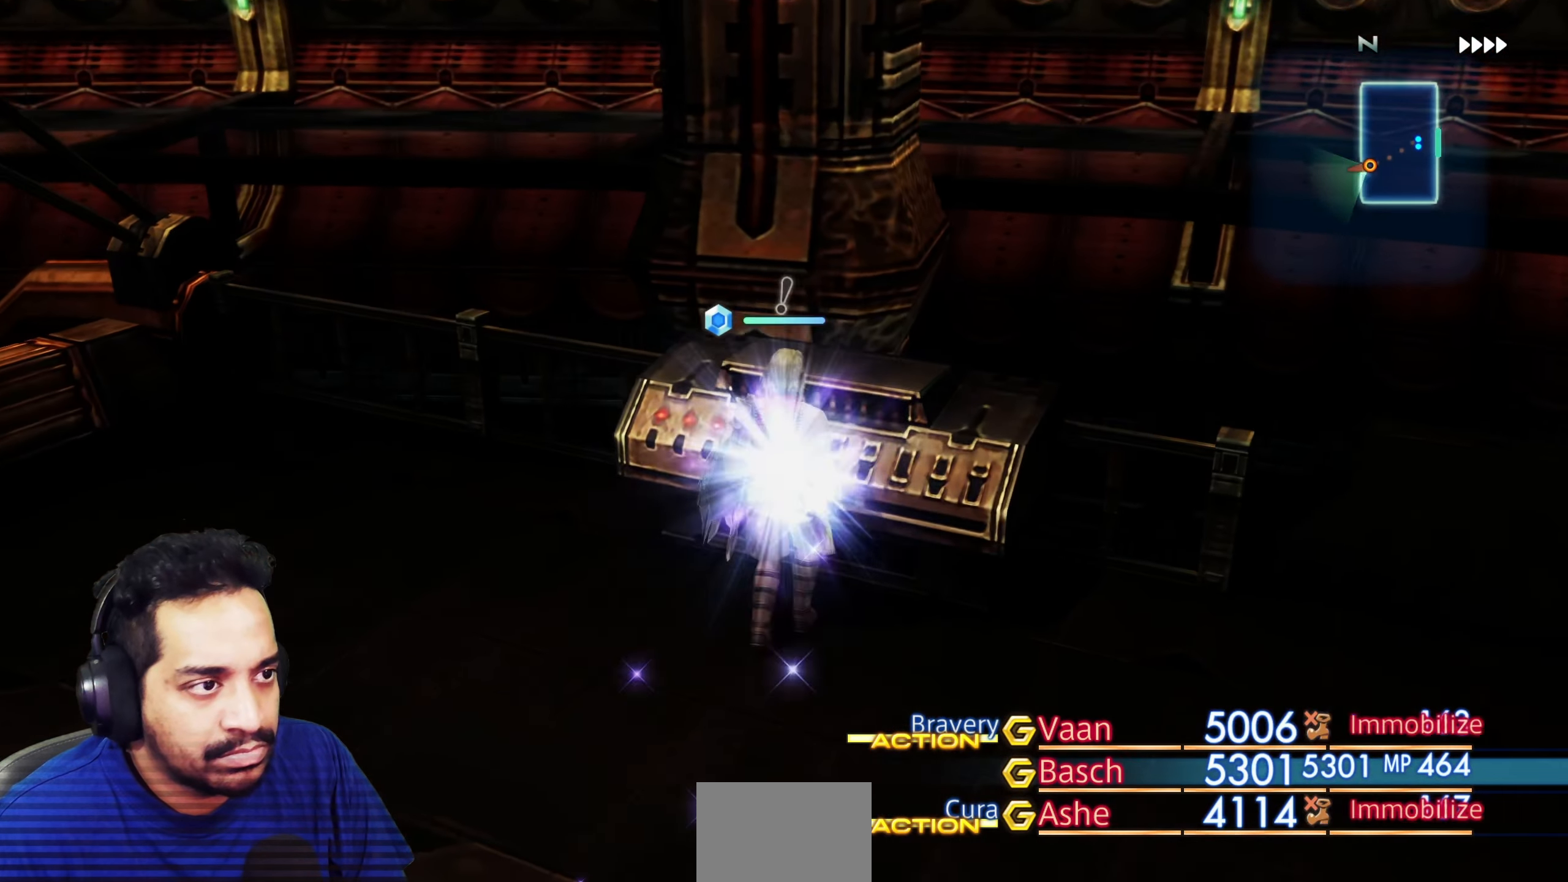
{"buttons": [], "left_stick": "up", "right_stick": "center", "events": [[167, "right_stick", "center"], [500, "left_stick", "up"]]}
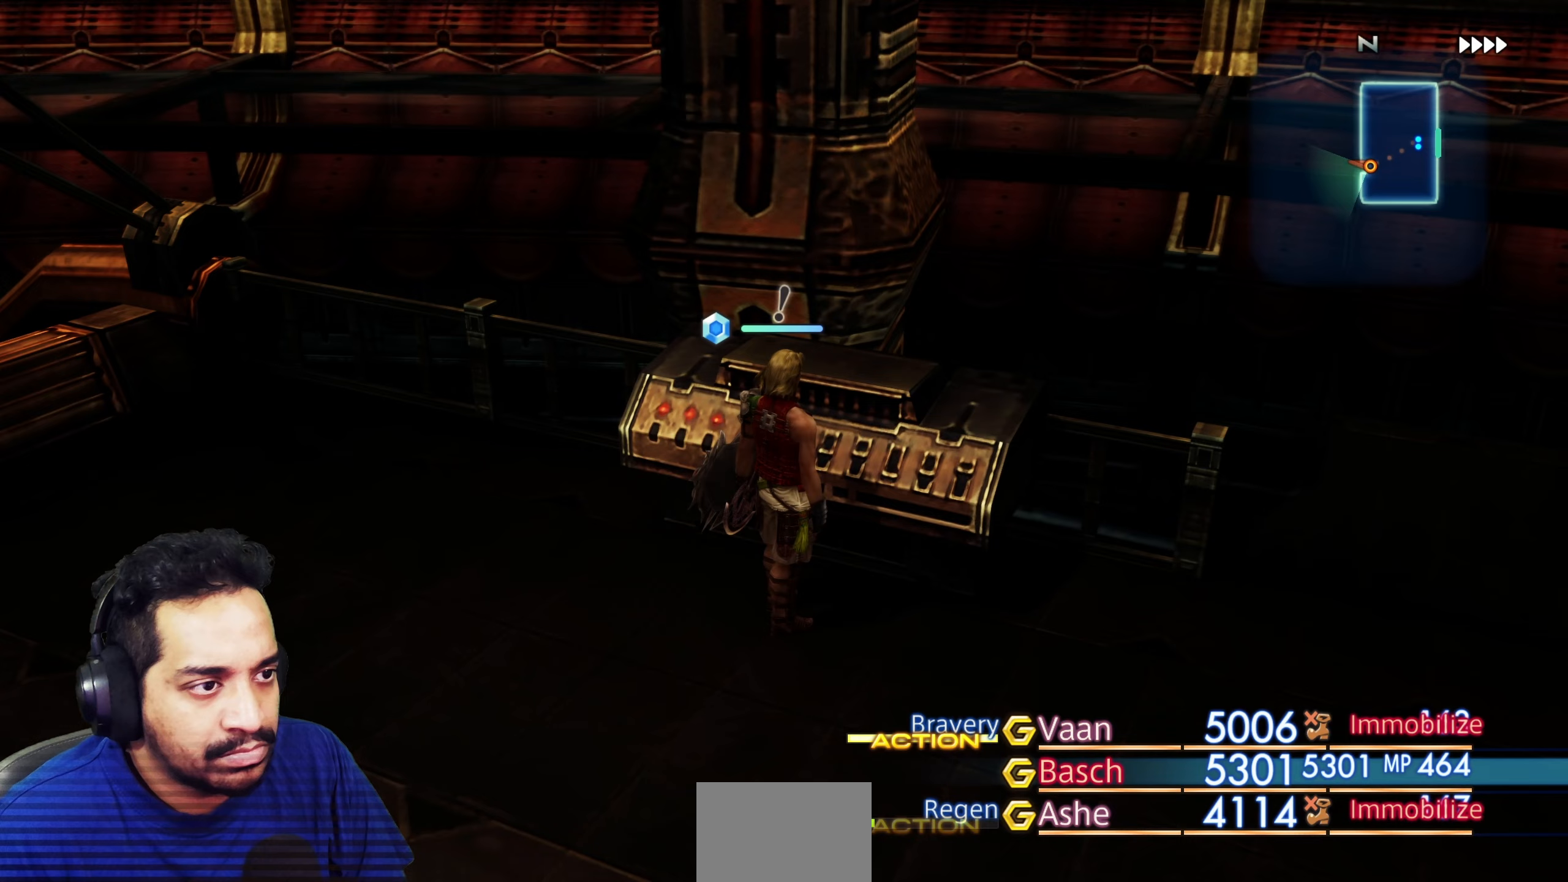
{"buttons": ["CROSS"], "left_stick": "center", "right_stick": "center", "events": [[150, "left_stick", "center"], [467, "CROSS", "down"]]}
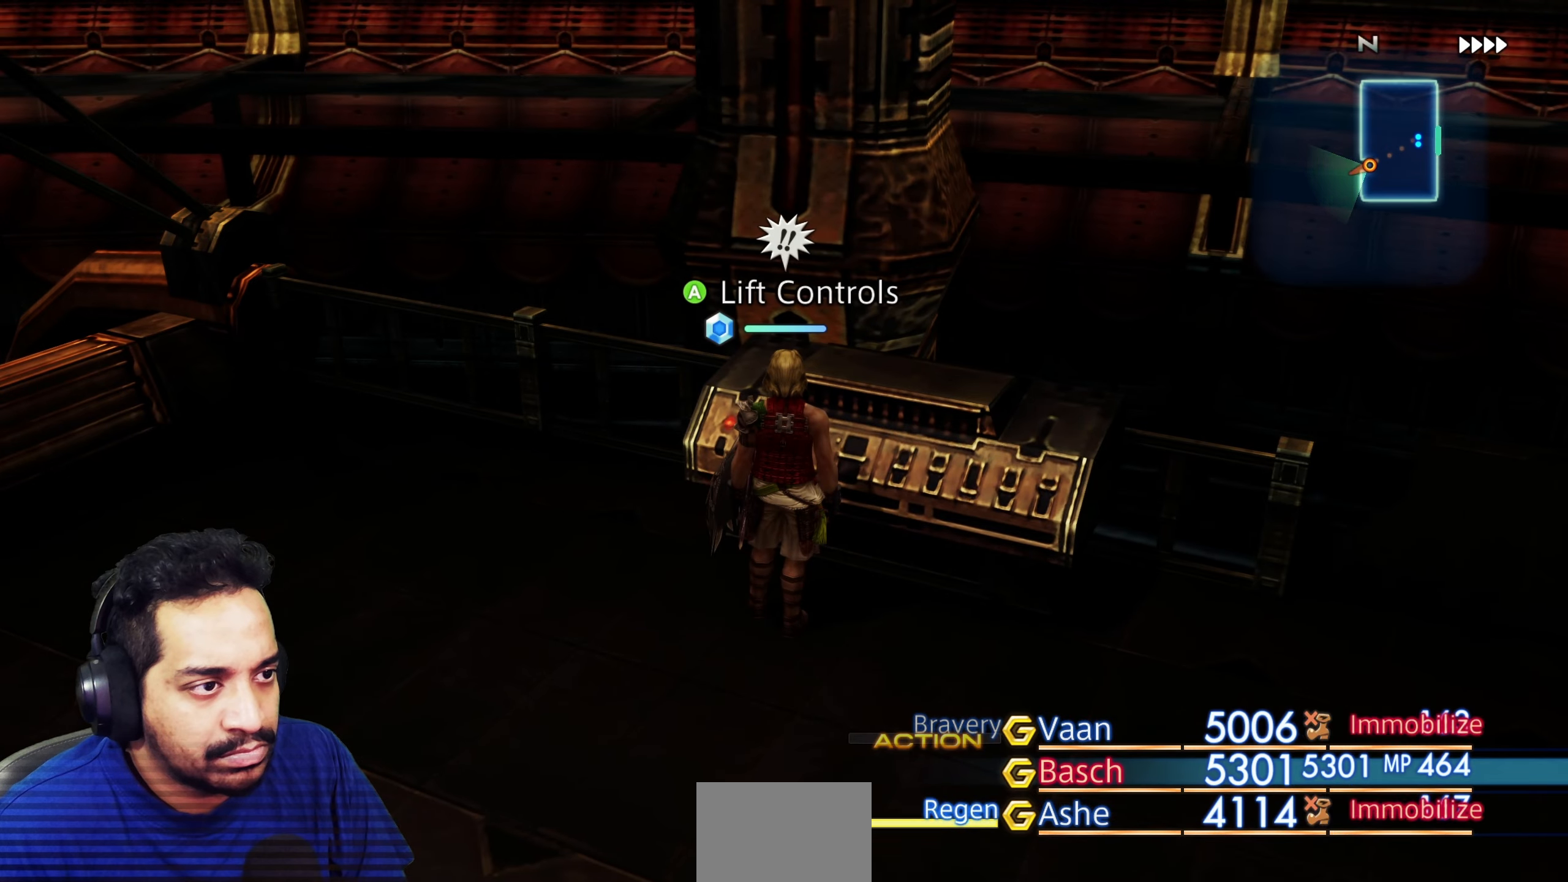
{"buttons": [], "left_stick": "center", "right_stick": "center", "events": [[83, "CROSS", "up"]]}
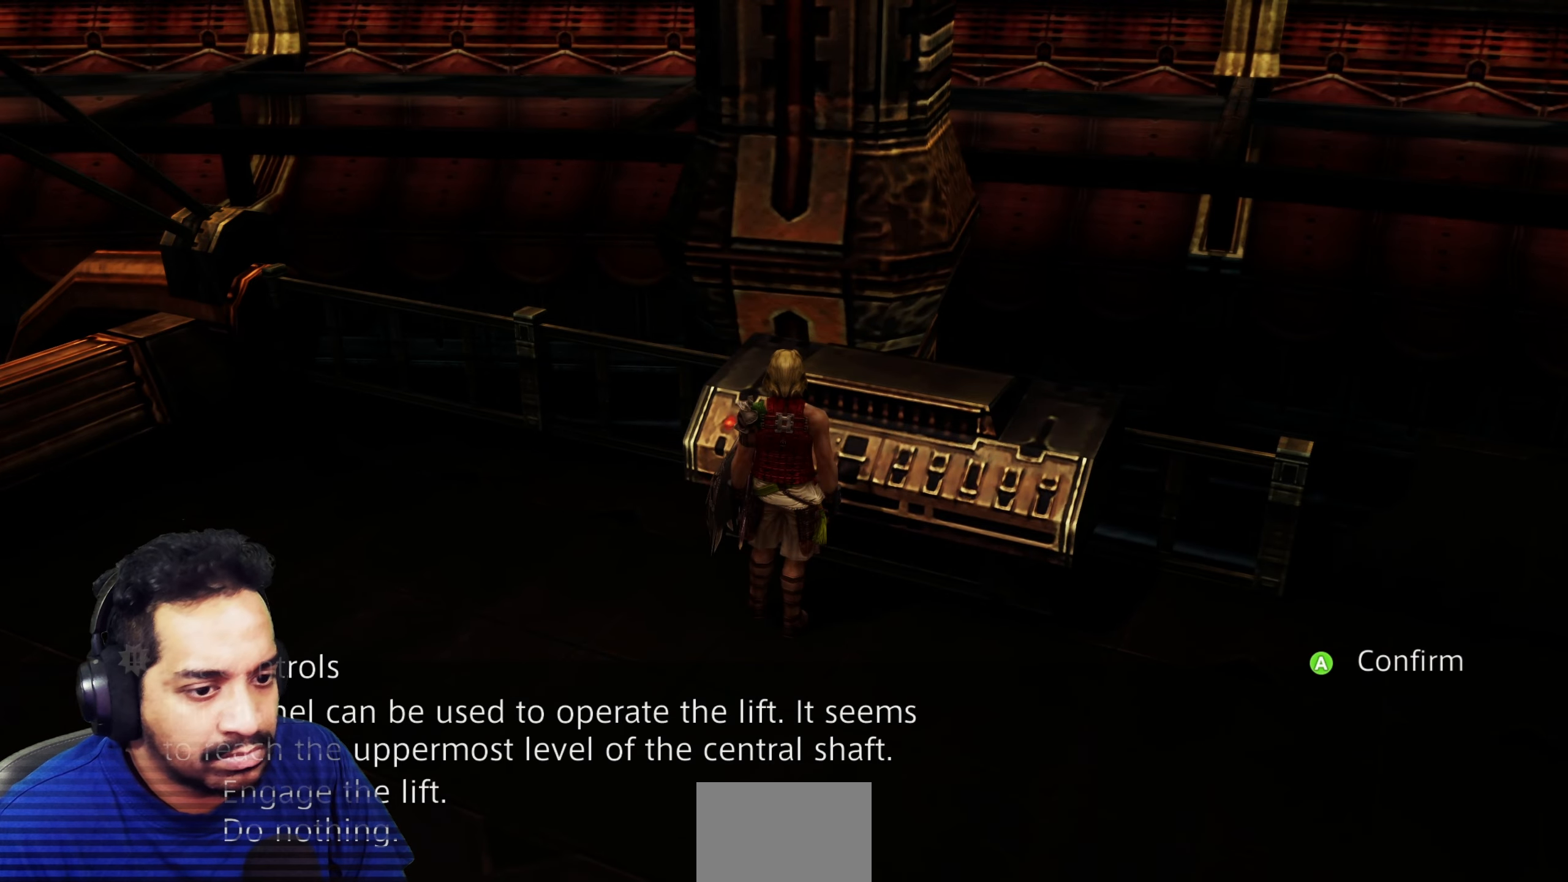
{"buttons": [], "left_stick": "center", "right_stick": "center", "events": []}
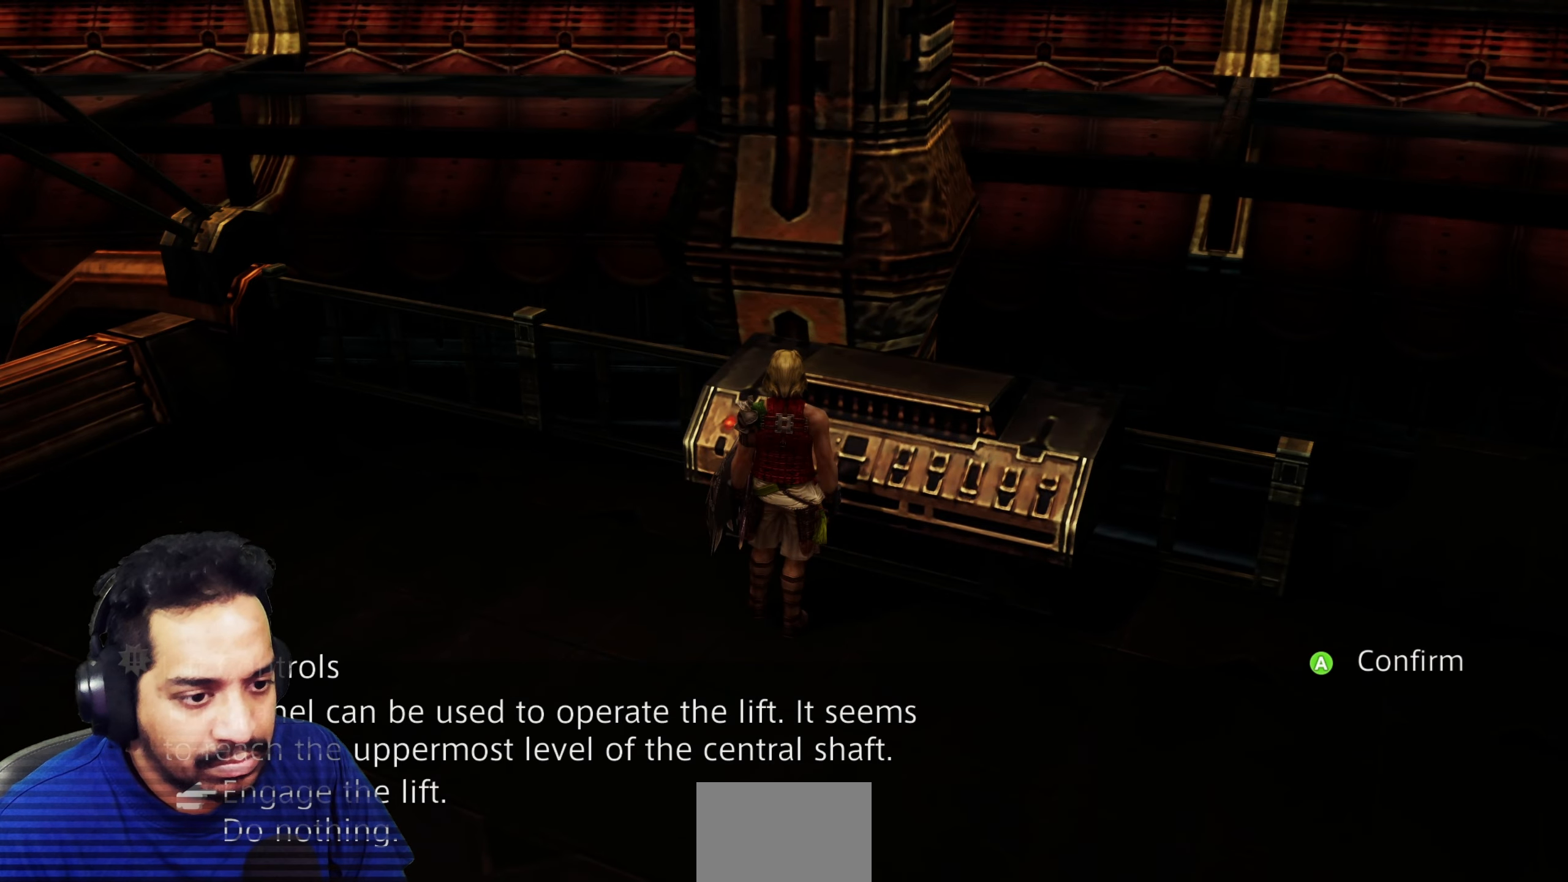
{"buttons": [], "left_stick": "center", "right_stick": "center", "events": []}
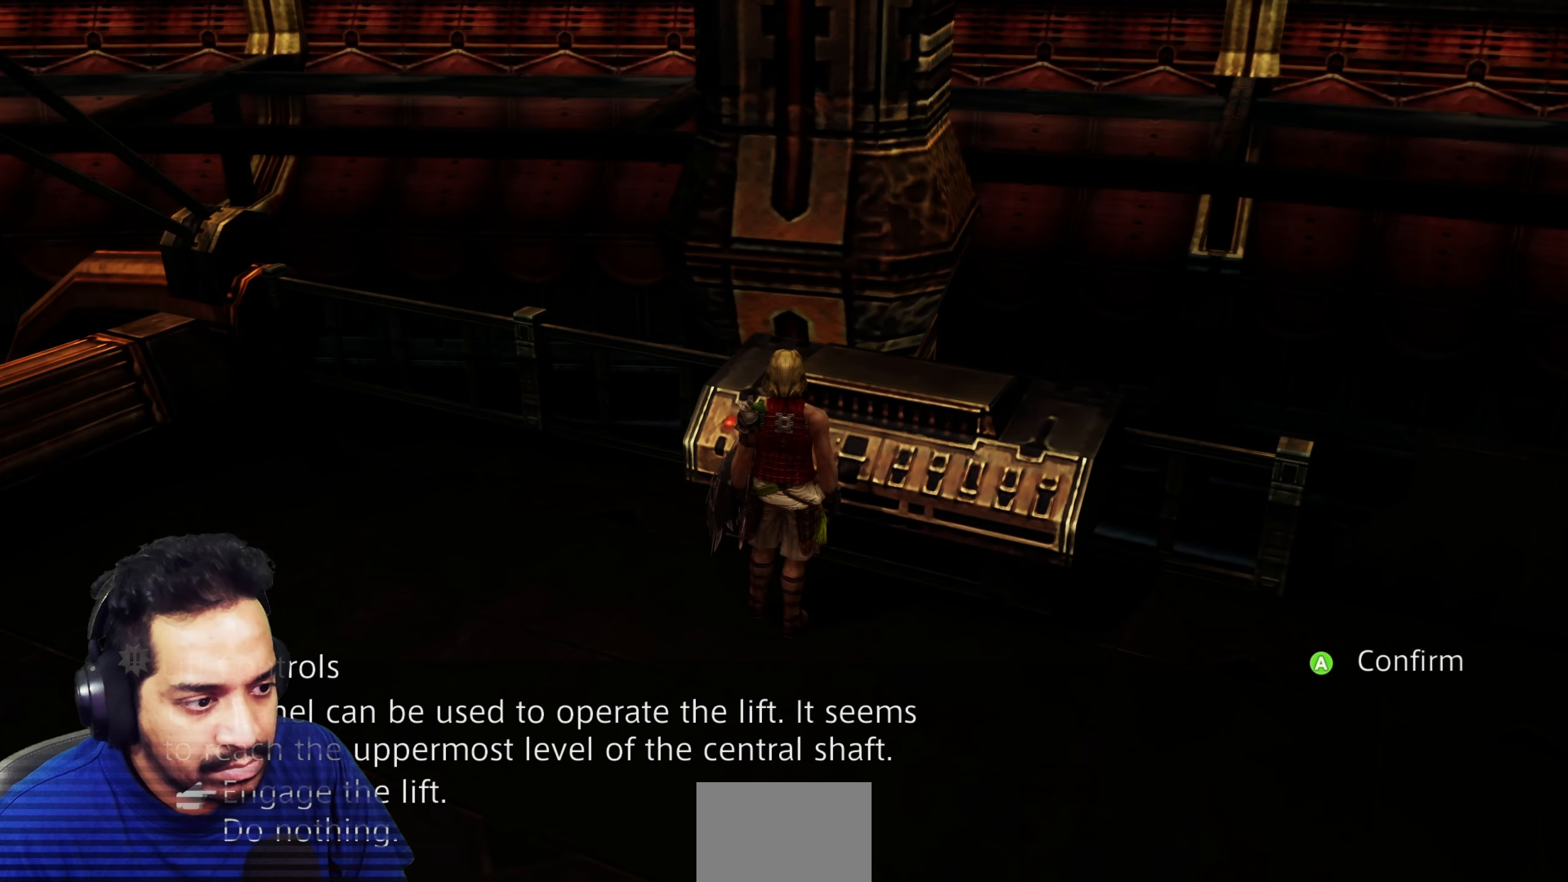
{"buttons": [], "left_stick": "center", "right_stick": "center", "events": []}
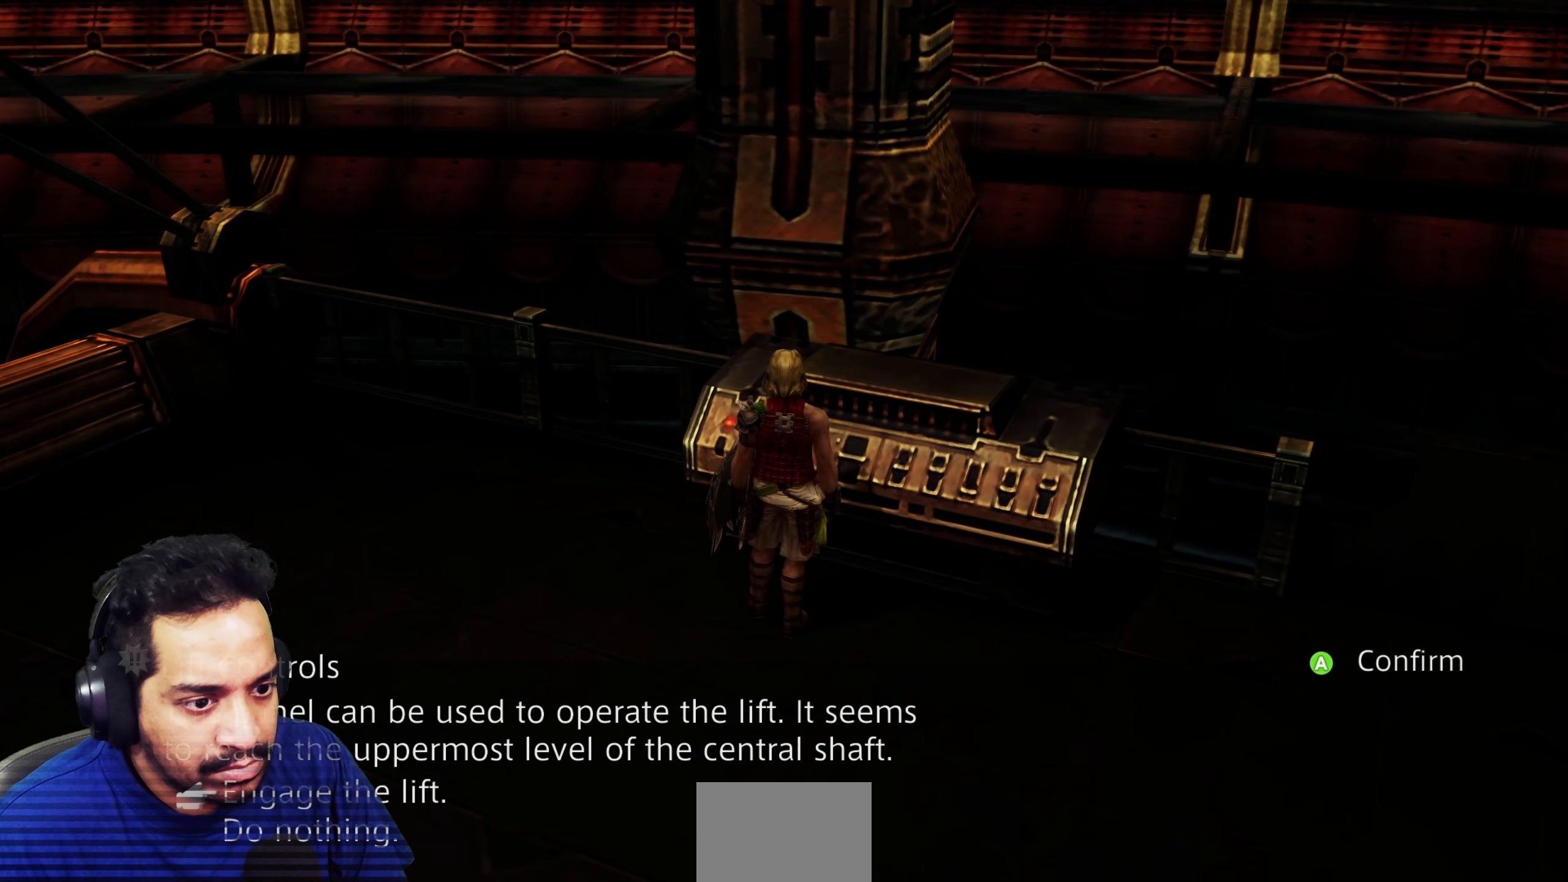
{"buttons": [], "left_stick": "center", "right_stick": "right", "events": [[150, "right_stick", "right"]]}
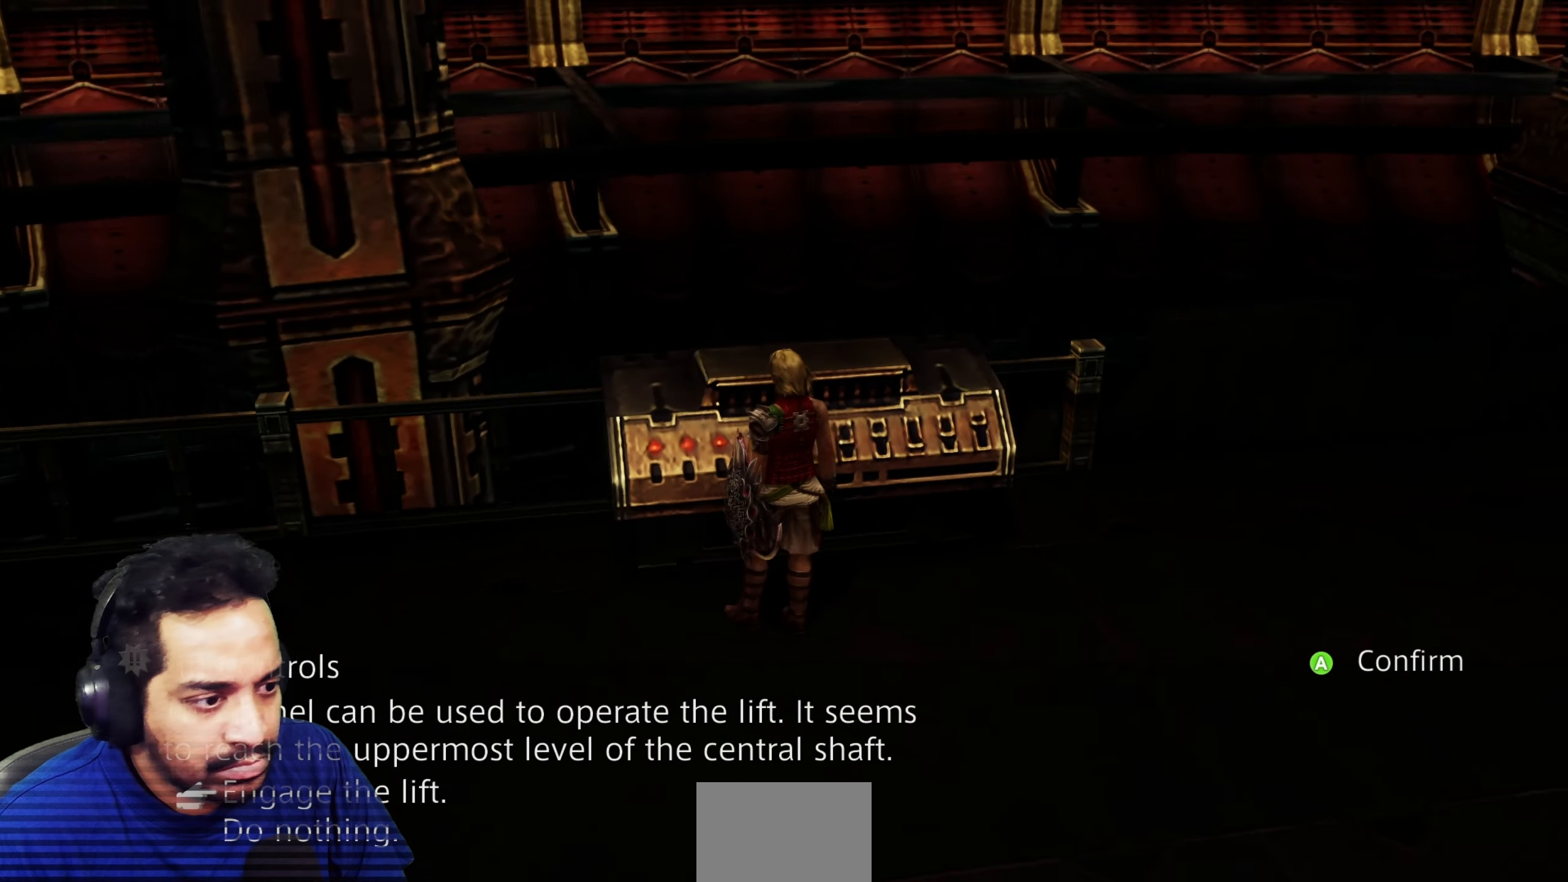
{"buttons": [], "left_stick": "center", "right_stick": "right", "events": []}
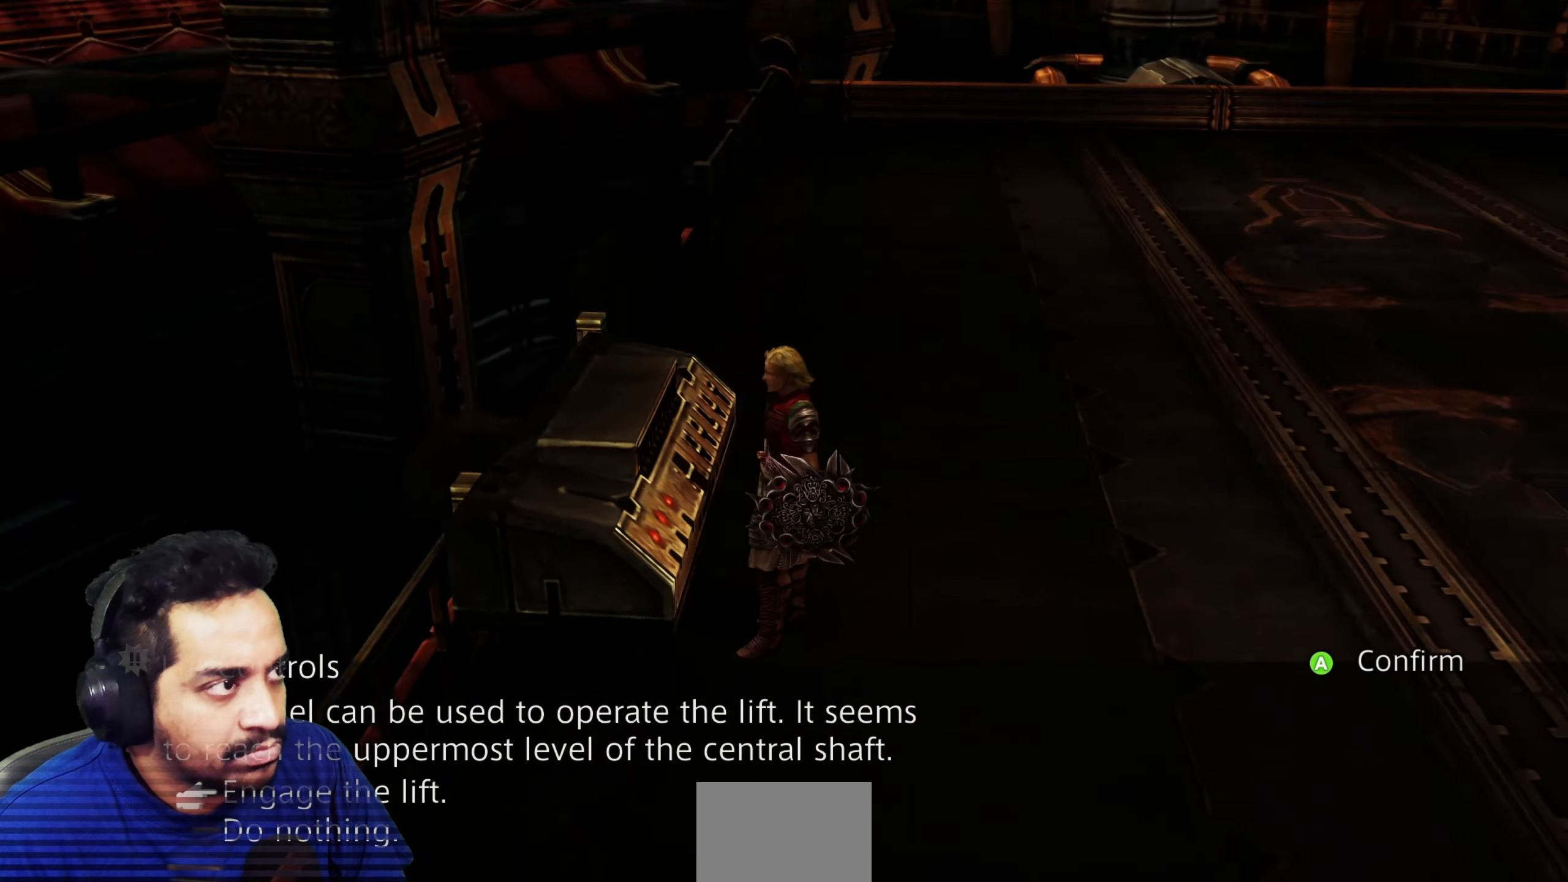
{"buttons": [], "left_stick": "center", "right_stick": "right", "events": [[50, "right_stick", "center"], [400, "right_stick", "right"]]}
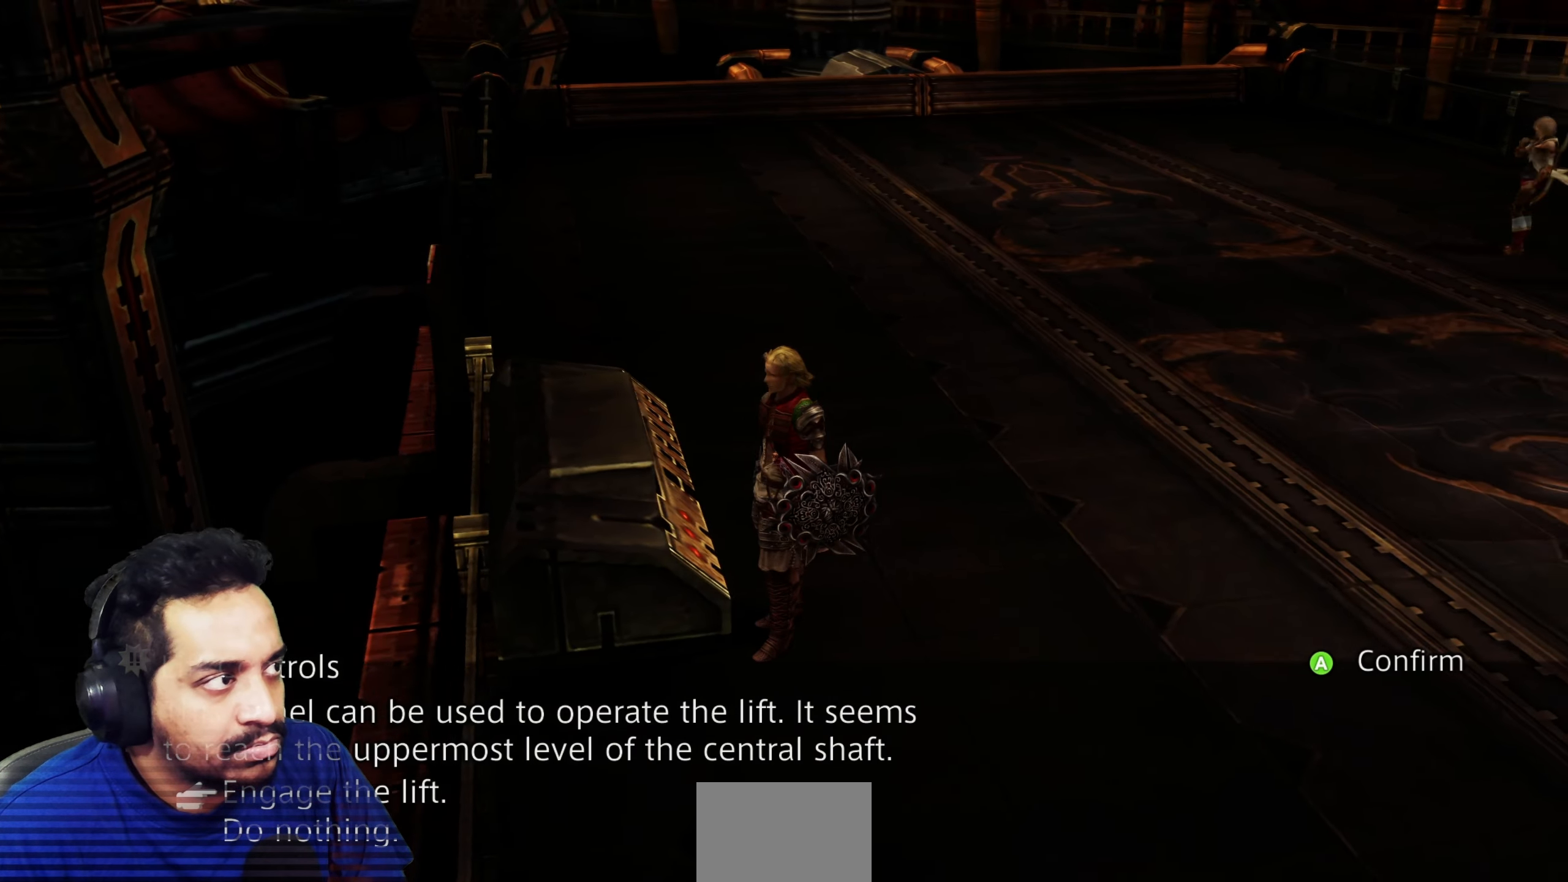
{"buttons": [], "left_stick": "center", "right_stick": "right", "events": []}
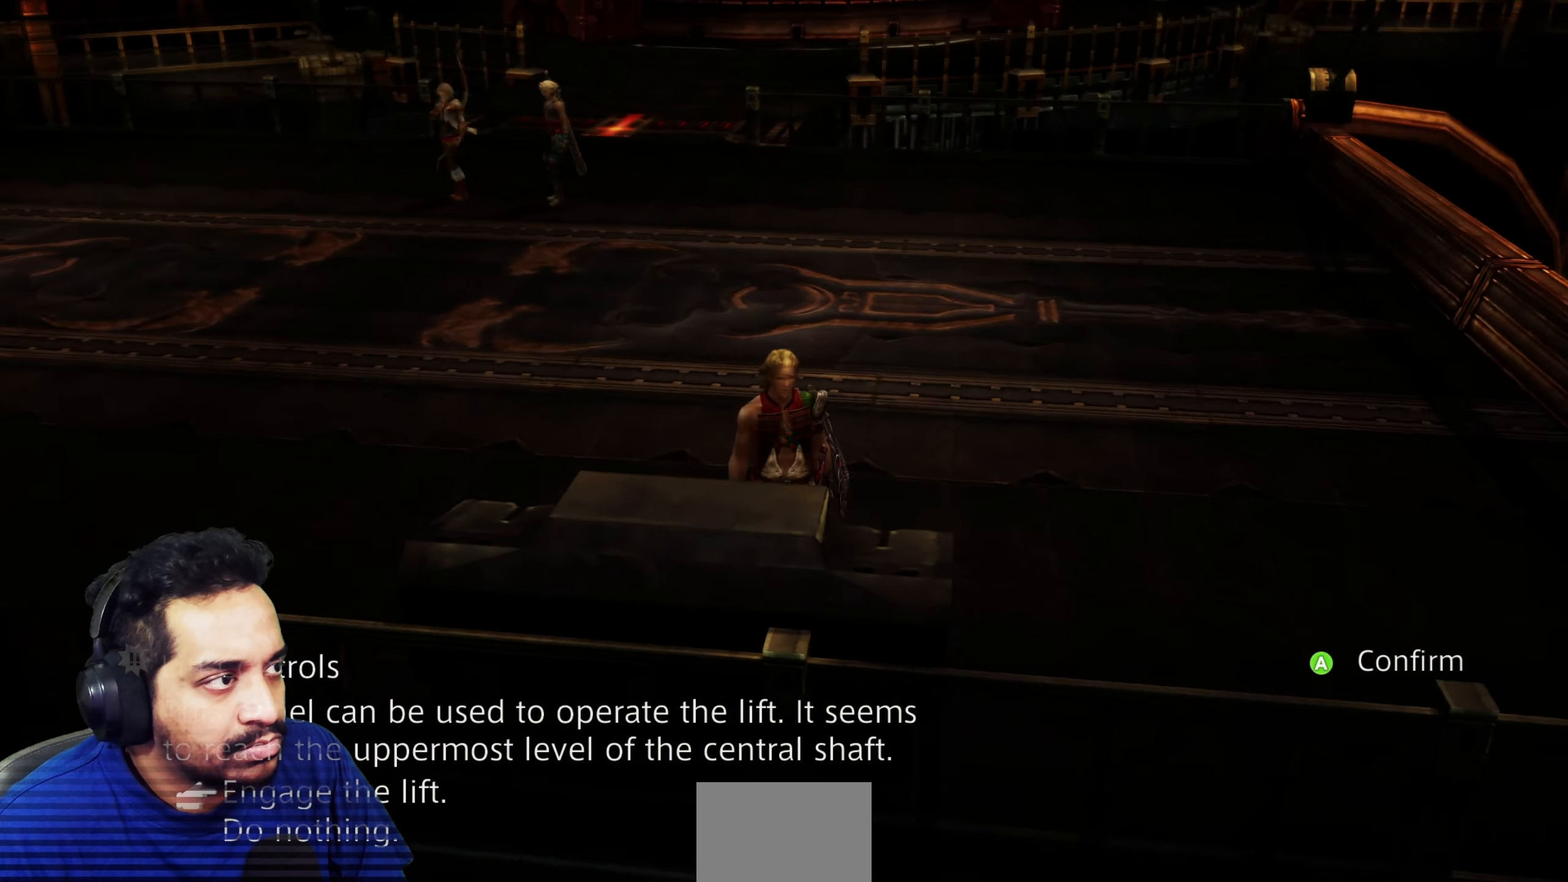
{"buttons": [], "left_stick": "center", "right_stick": "center", "events": [[133, "right_stick", "center"]]}
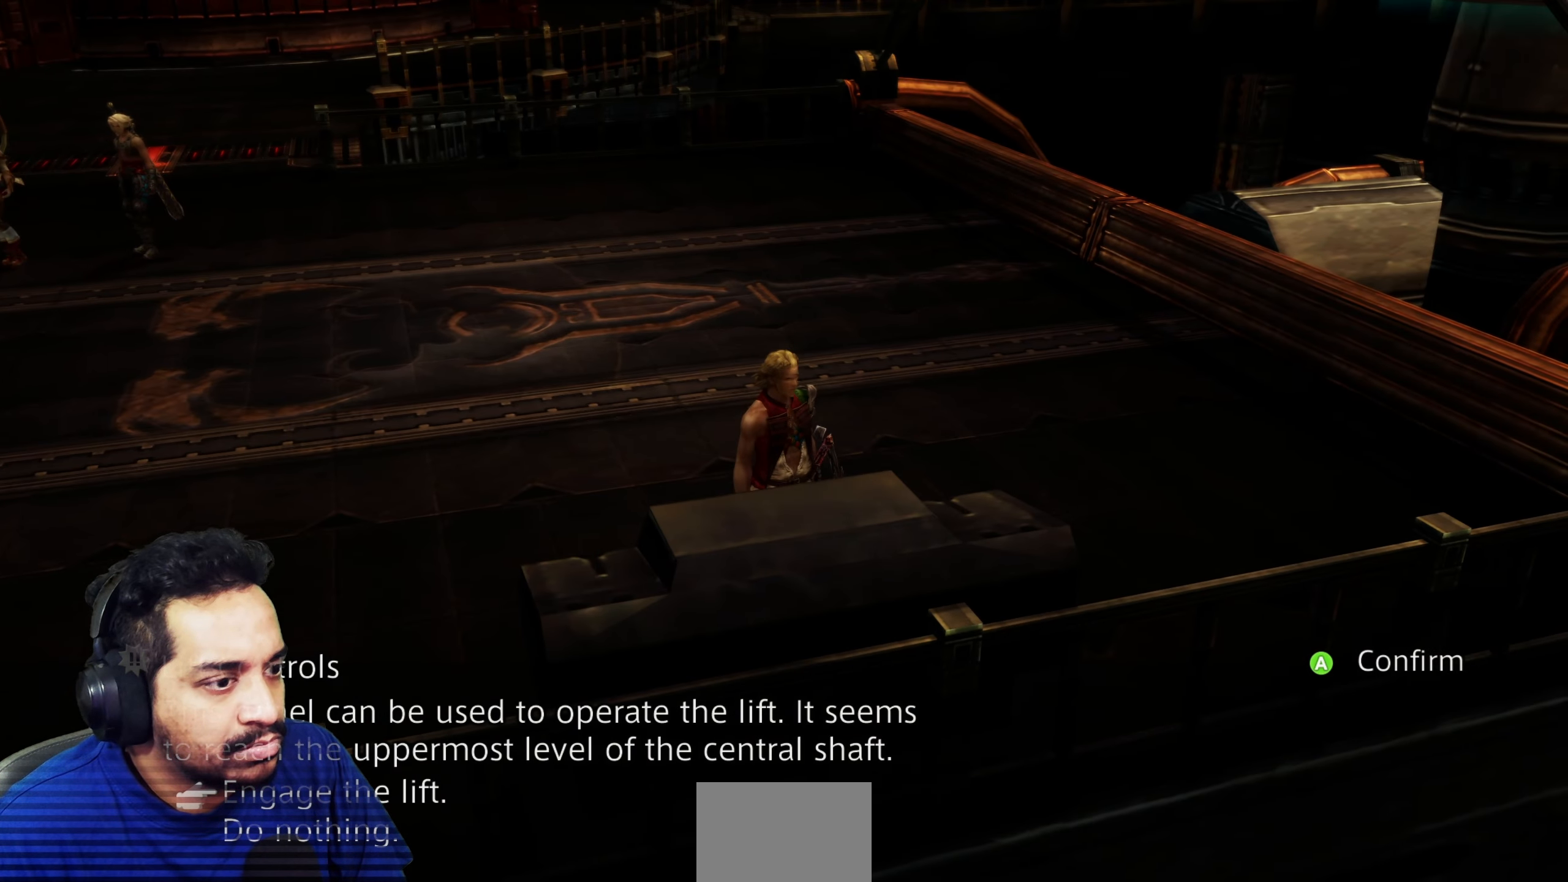
{"buttons": [], "left_stick": "center", "right_stick": "left", "events": [[33, "CROSS", "down"], [167, "CROSS", "up"], [467, "right_stick", "left"]]}
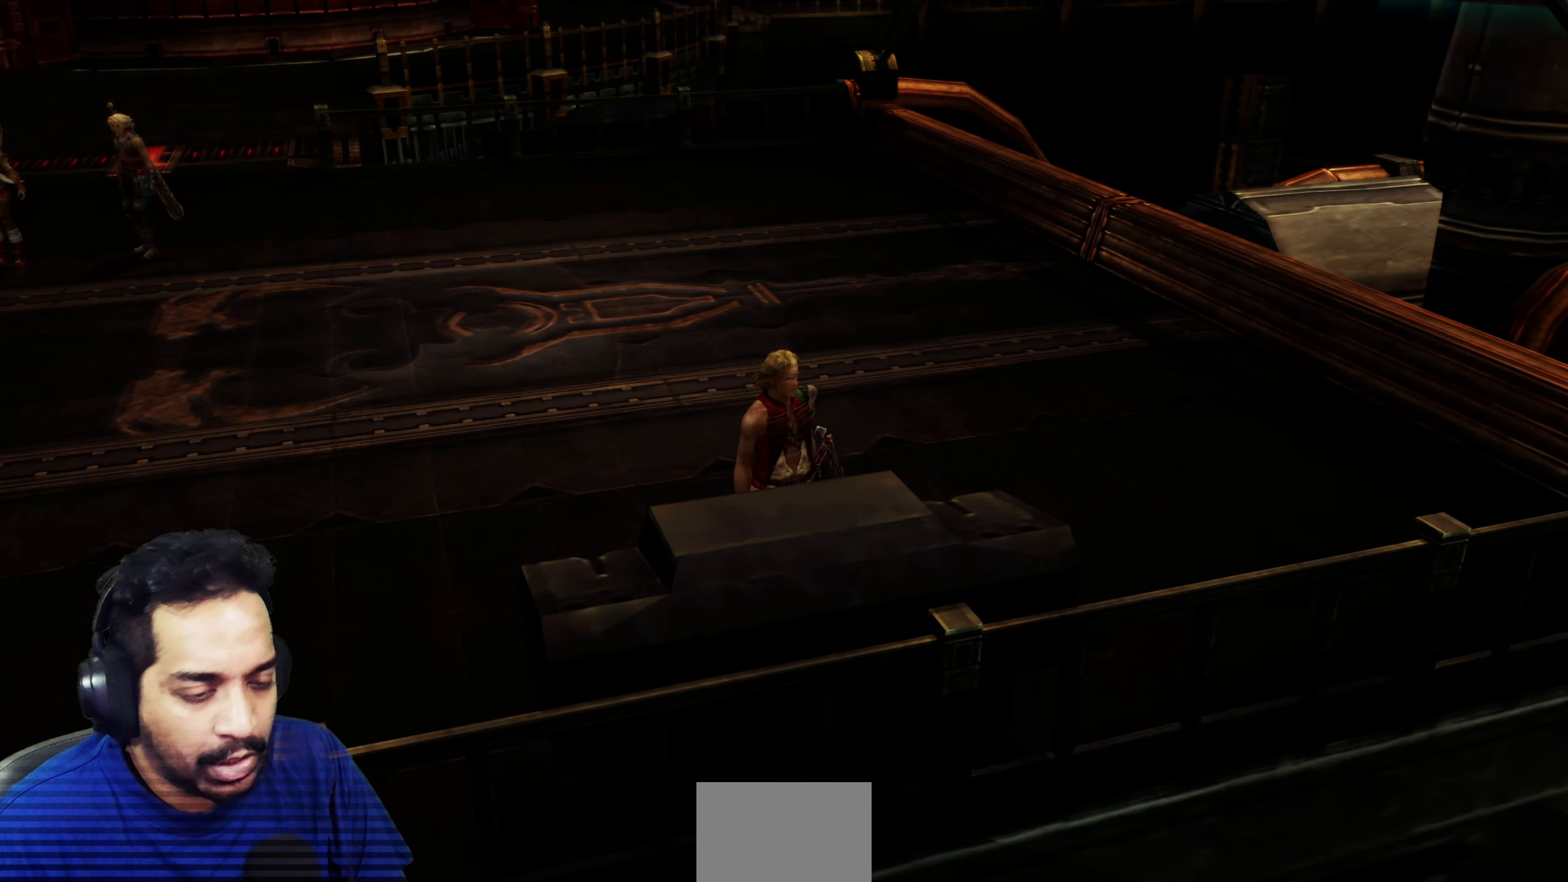
{"buttons": [], "left_stick": "center", "right_stick": "center", "events": [[317, "right_stick", "up-left"], [450, "right_stick", "center"]]}
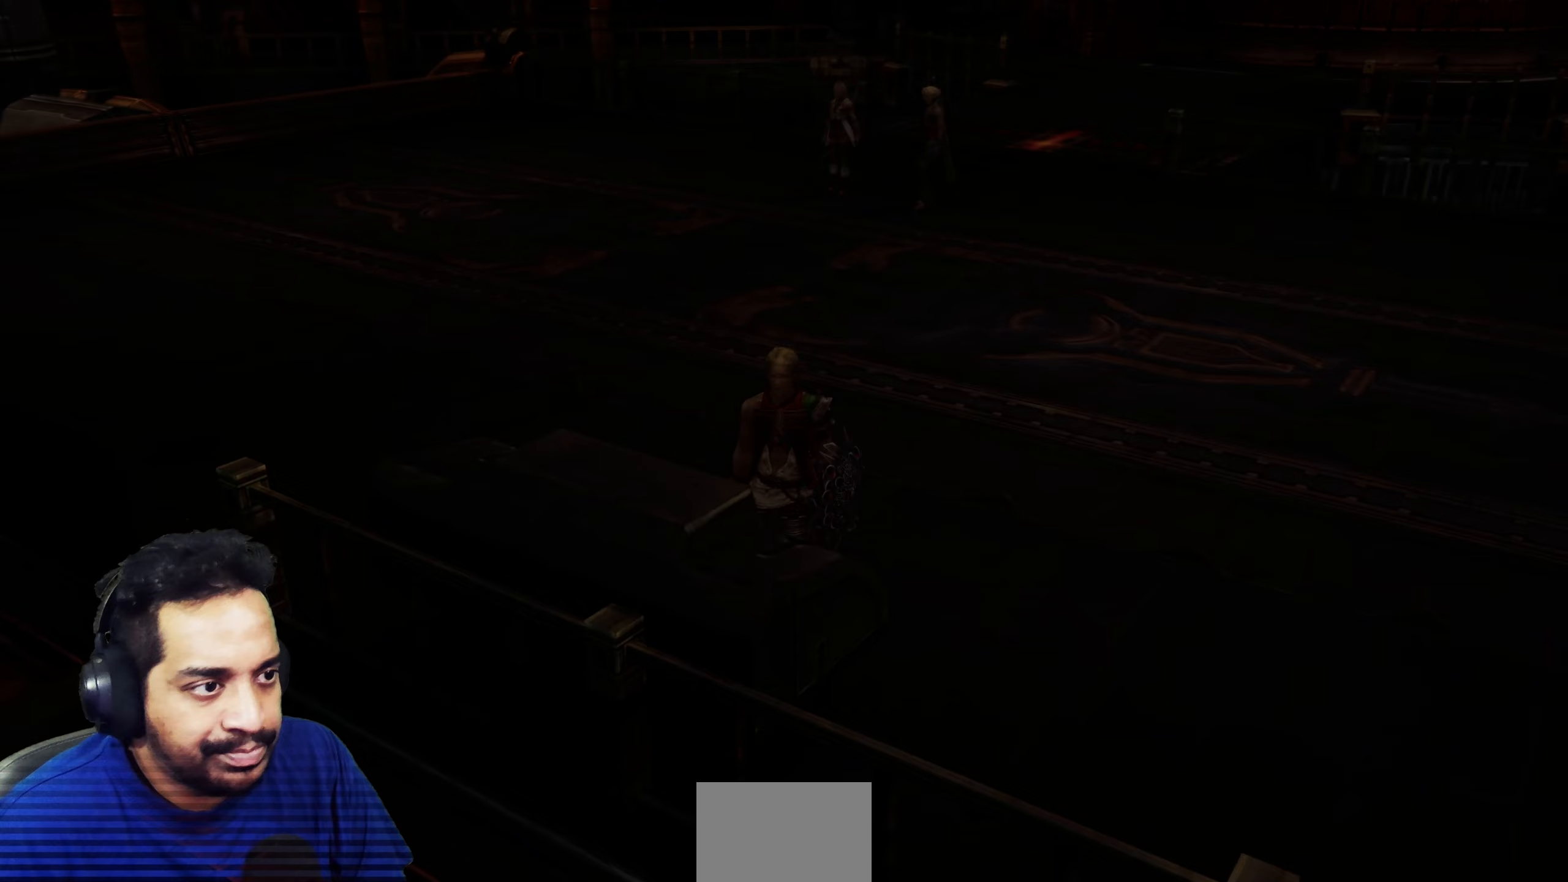
{"buttons": [], "left_stick": "center", "right_stick": "center", "events": []}
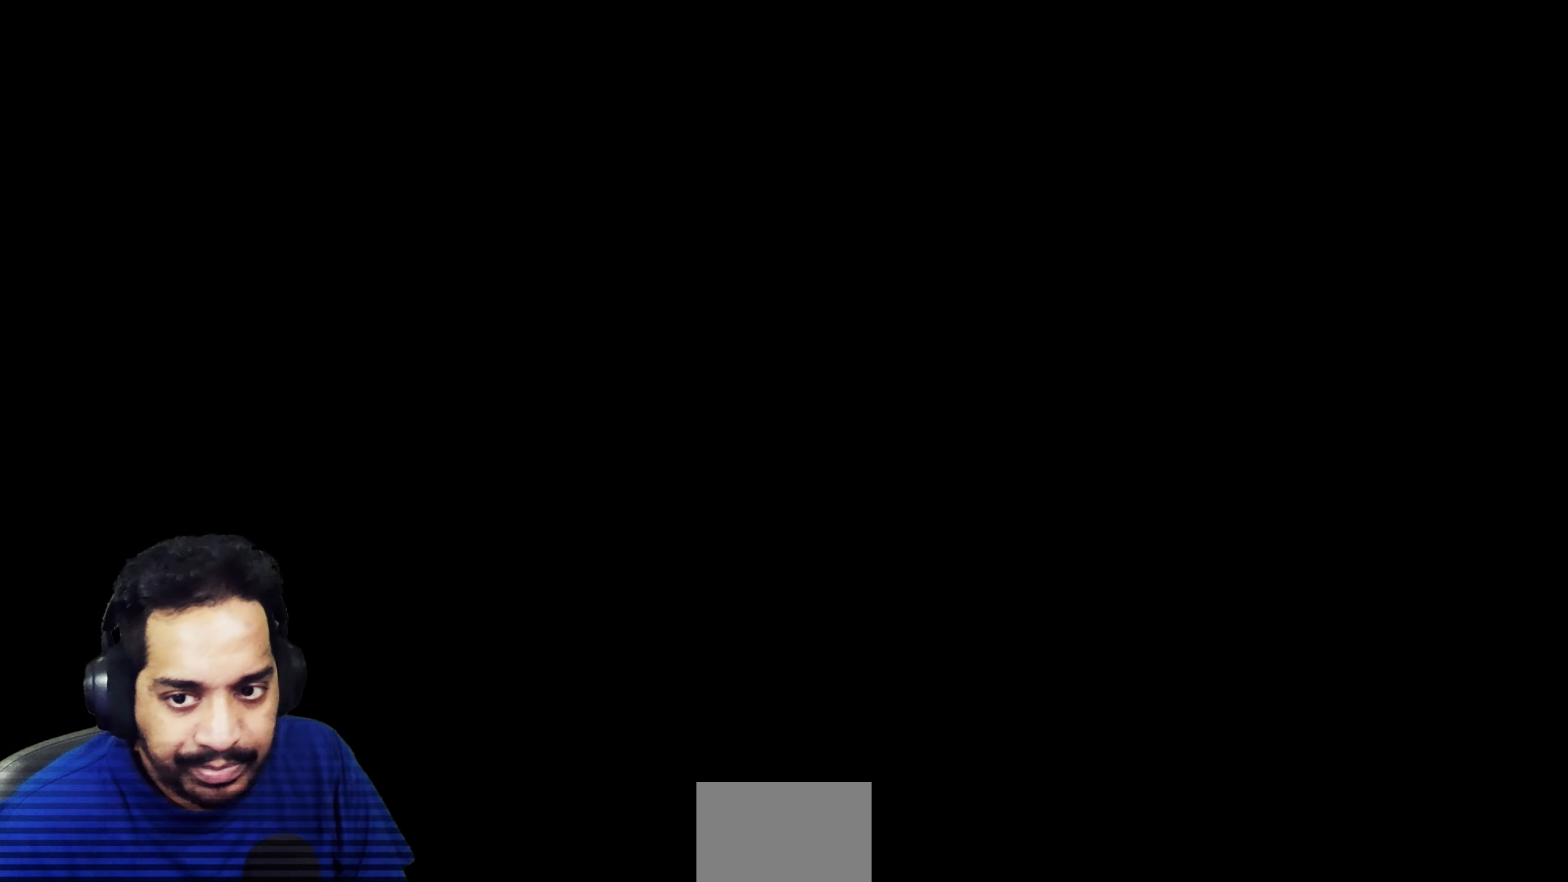
{"buttons": [], "left_stick": "center", "right_stick": "center", "events": []}
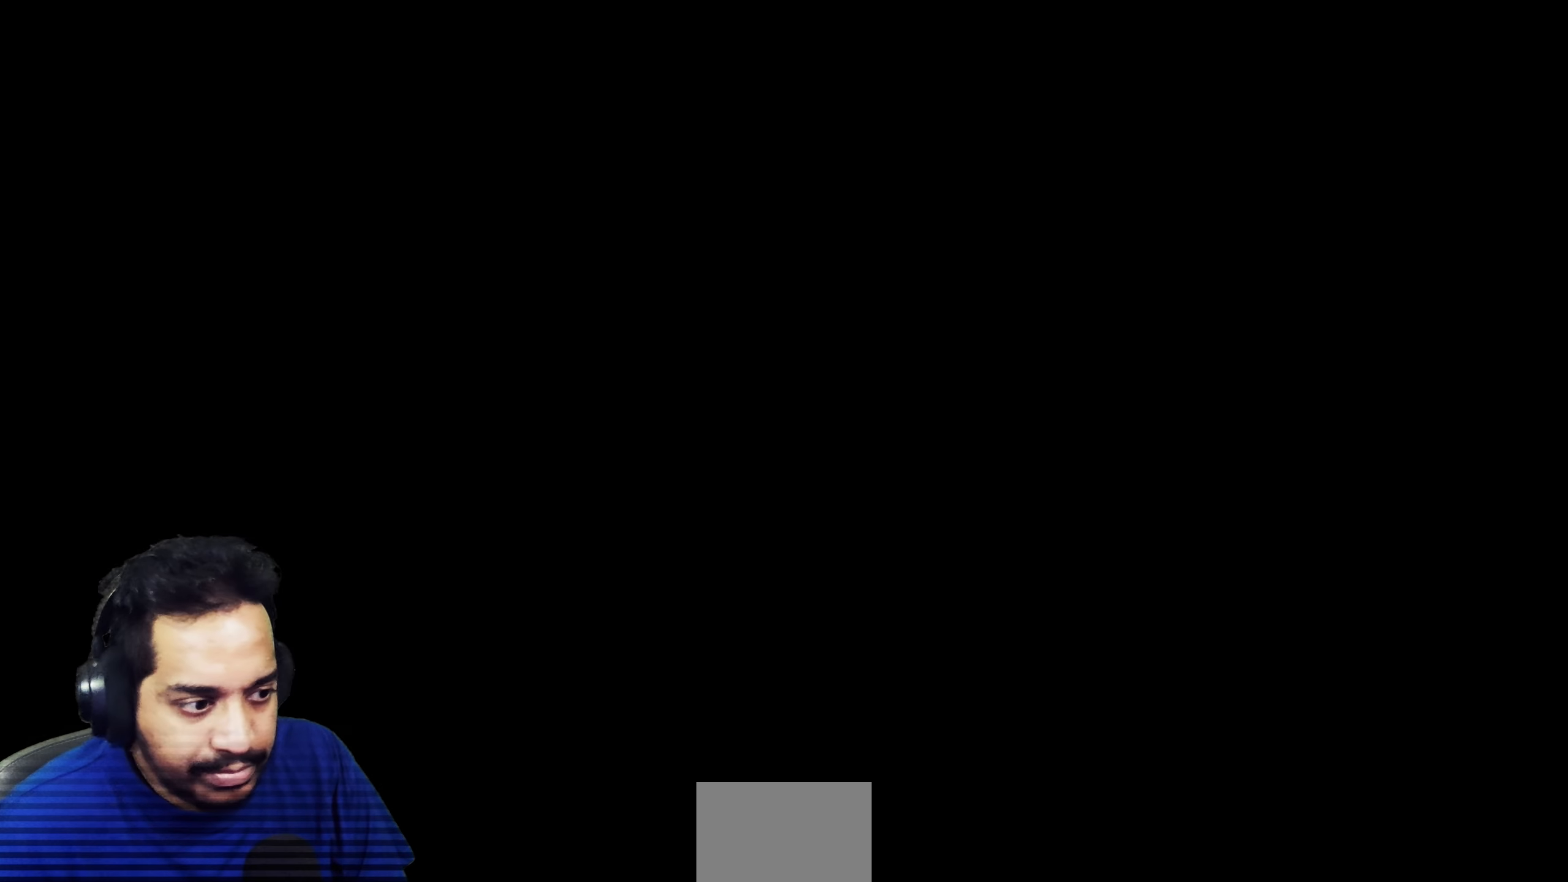
{"buttons": [], "left_stick": "center", "right_stick": "center", "events": []}
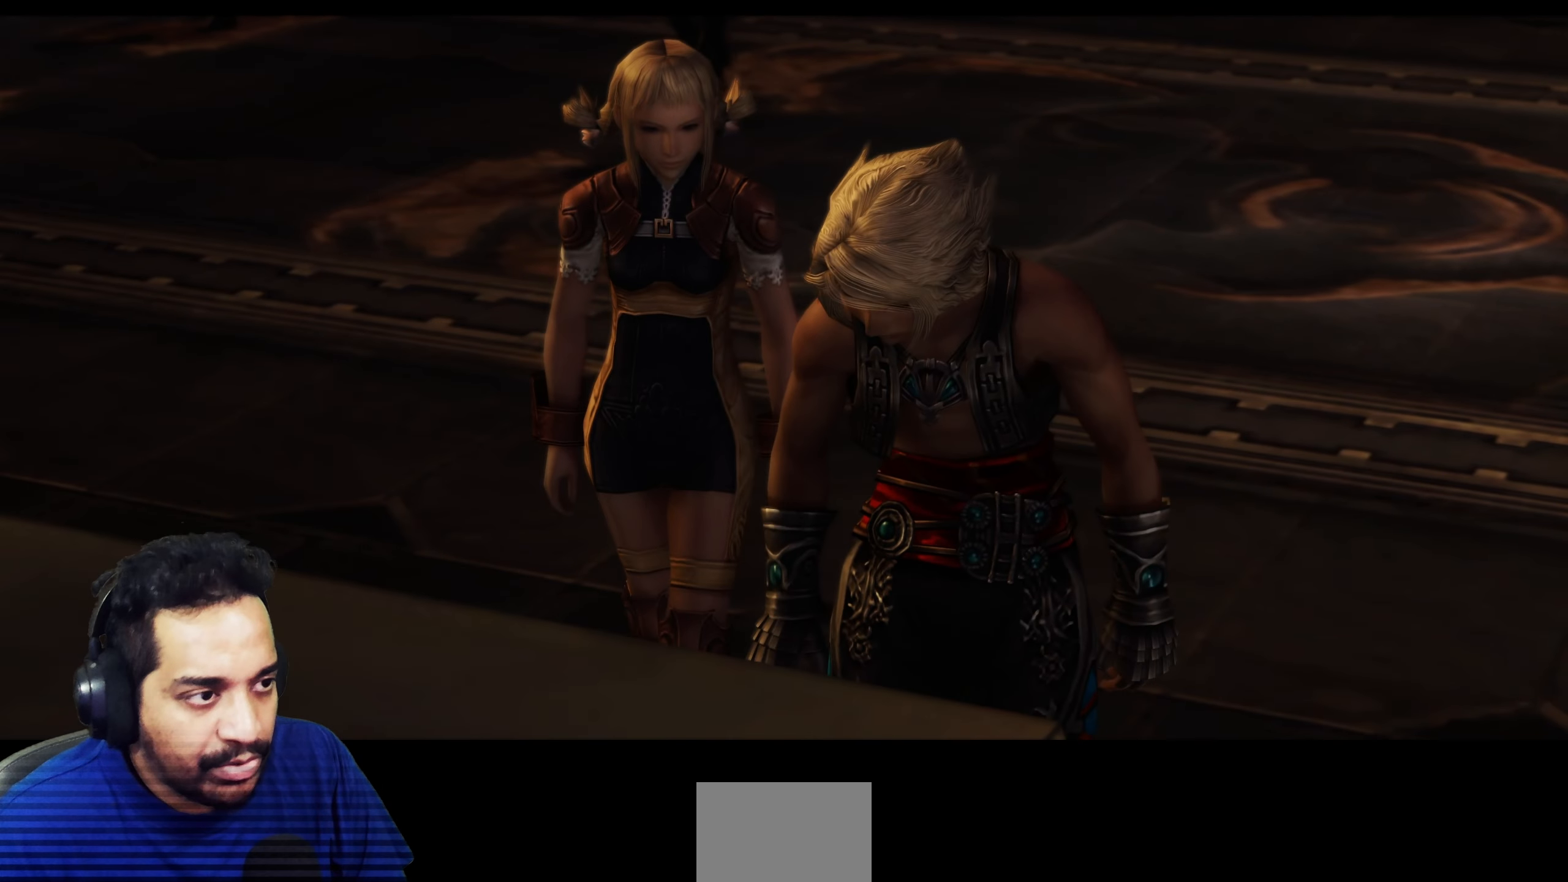
{"buttons": [], "left_stick": "up", "right_stick": "center", "events": [[183, "left_stick", "up"]]}
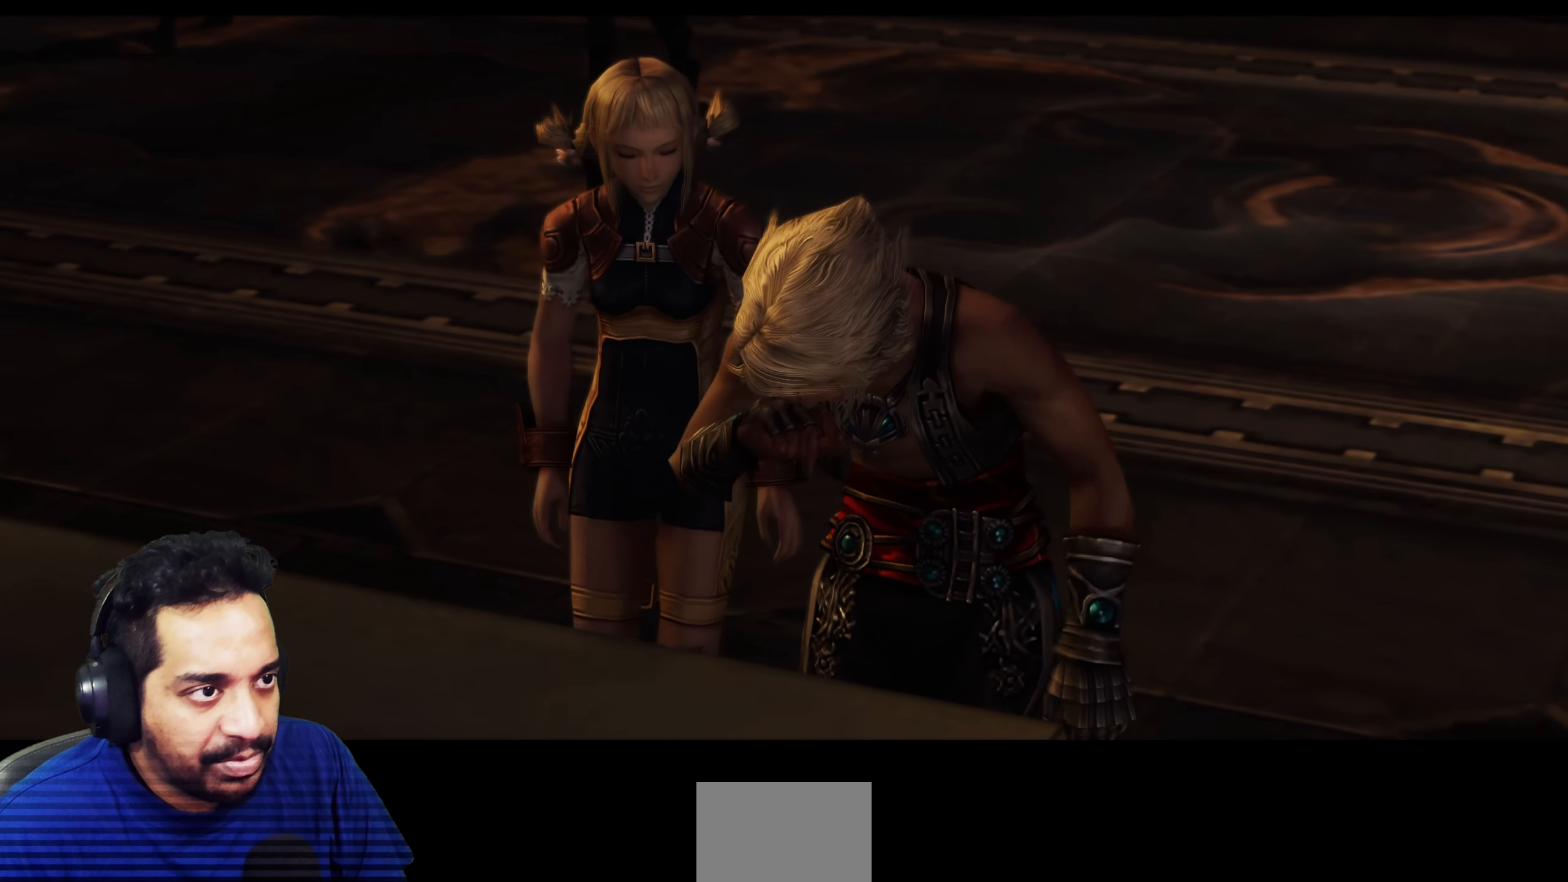
{"buttons": [], "left_stick": "up", "right_stick": "center", "events": [[33, "left_stick", "center"], [417, "left_stick", "up"]]}
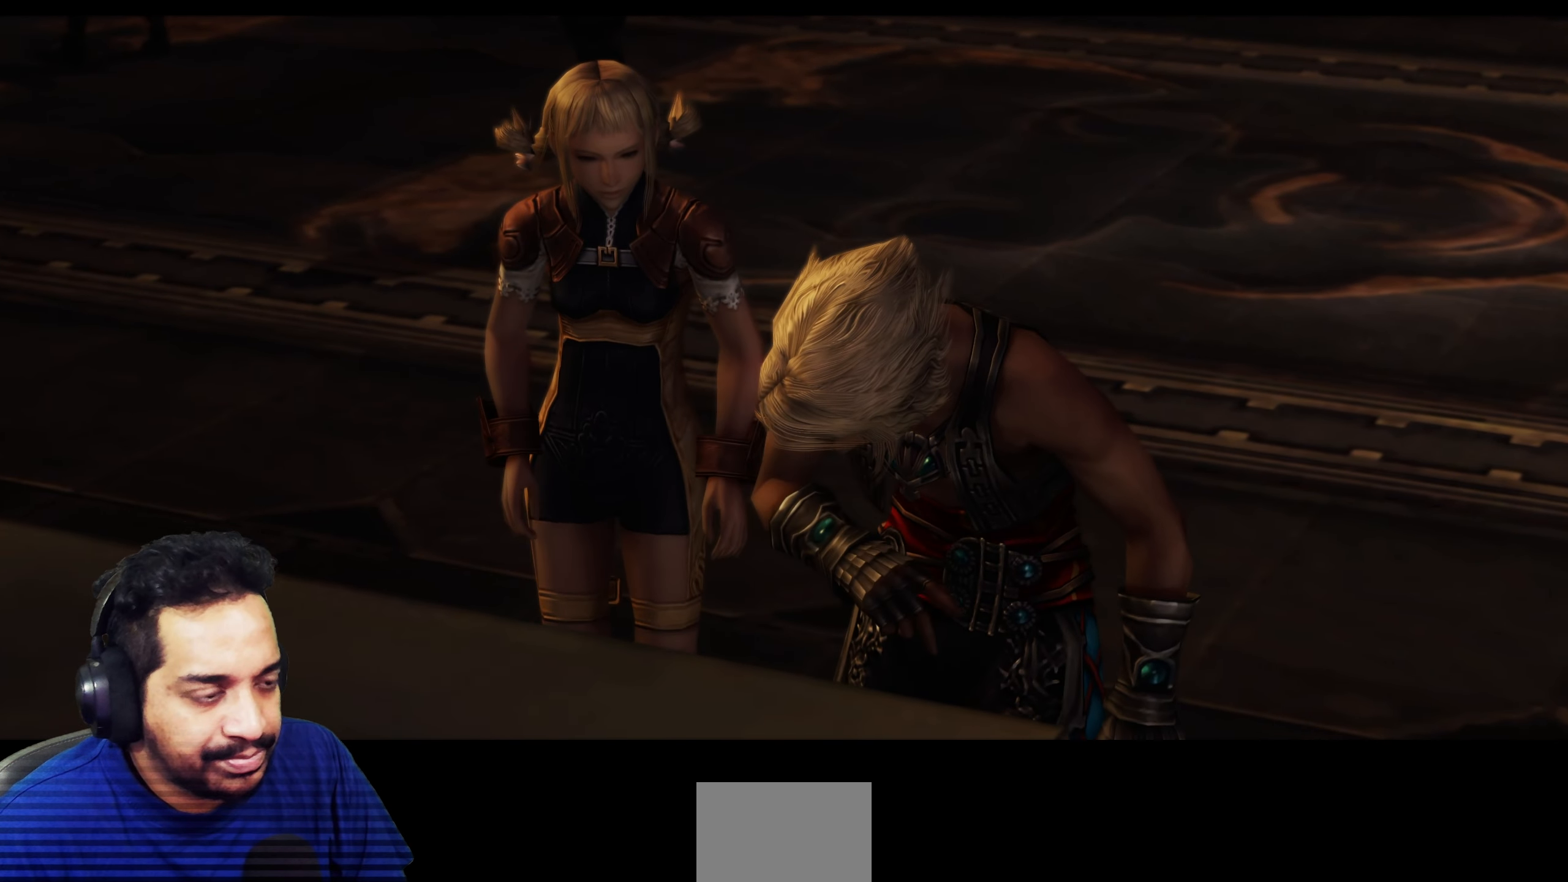
{"buttons": [], "left_stick": "center", "right_stick": "center", "events": [[350, "left_stick", "center"]]}